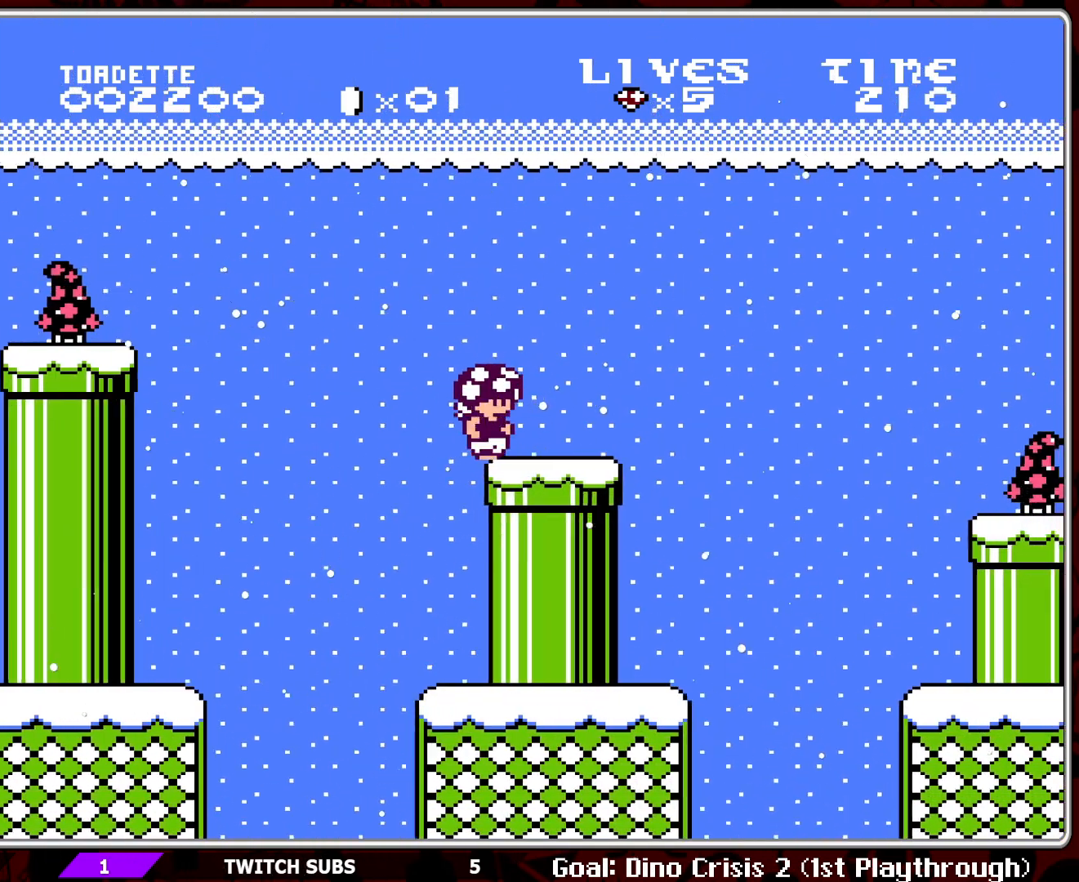
Gameplay with a controller (Nintendo layout); each line is a JSON object with the inputs held at the frame after it. "events" lists button and stick changes between this image and that frame as [ms after this image, input, new state], when the widget could be followed in between. Not read: L3 R3.
{"buttons": ["B"], "events": [[250, "A", "down"], [400, "A", "up"], [433, "DPAD_RIGHT", "up"]]}
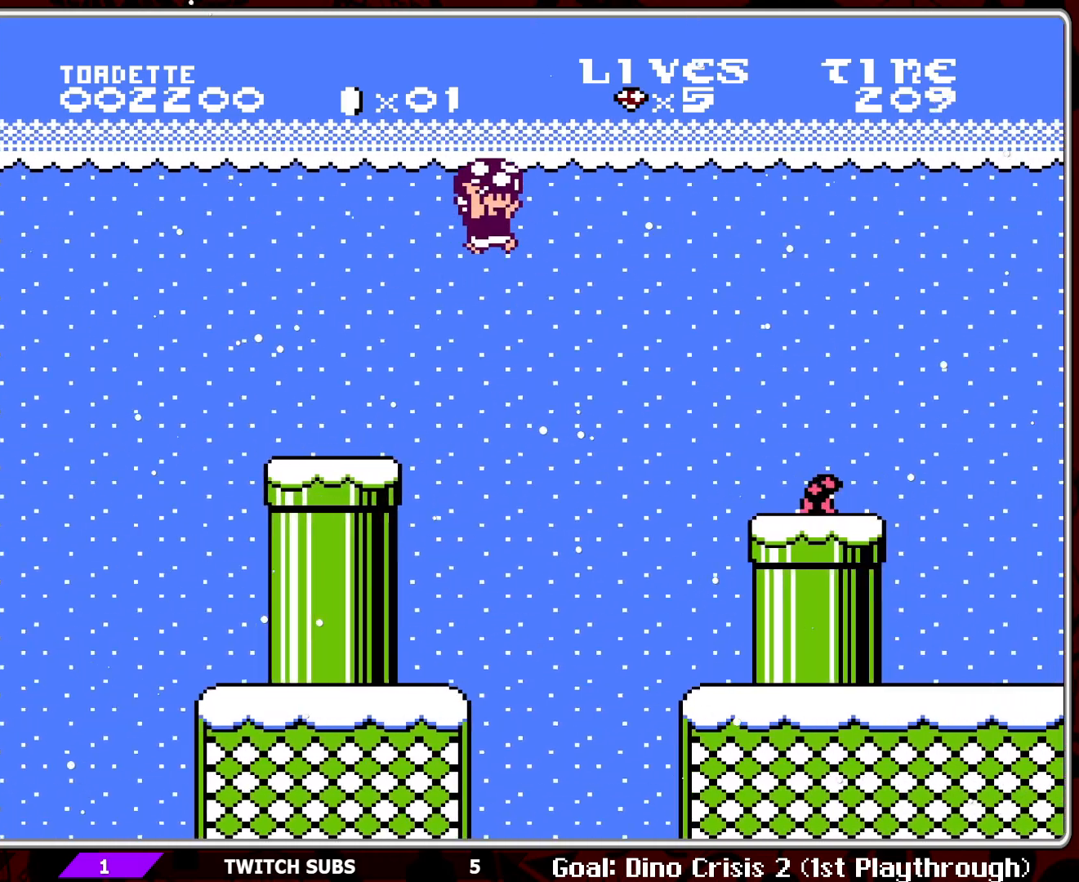
{"buttons": ["B"], "events": [[217, "DPAD_LEFT", "down"], [400, "DPAD_LEFT", "up"]]}
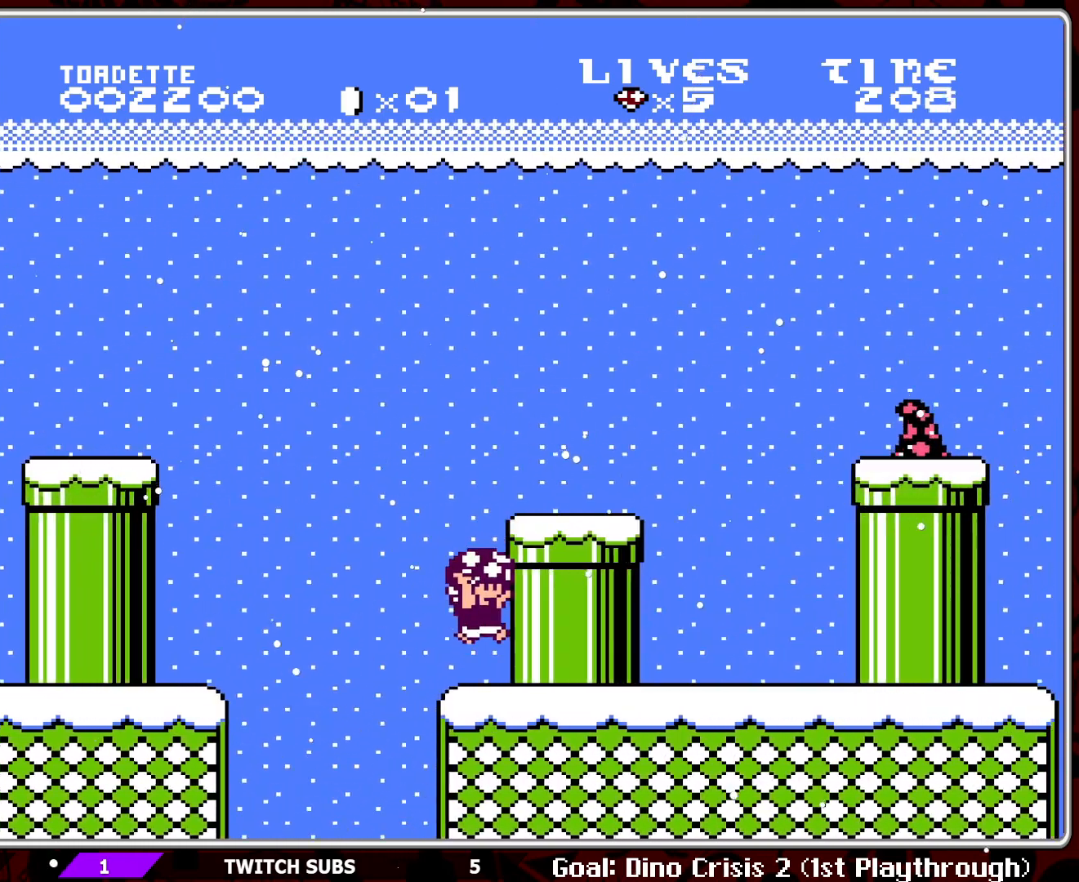
{"buttons": ["B", "DPAD_RIGHT"], "events": [[183, "A", "down"], [183, "DPAD_RIGHT", "down"], [417, "A", "up"]]}
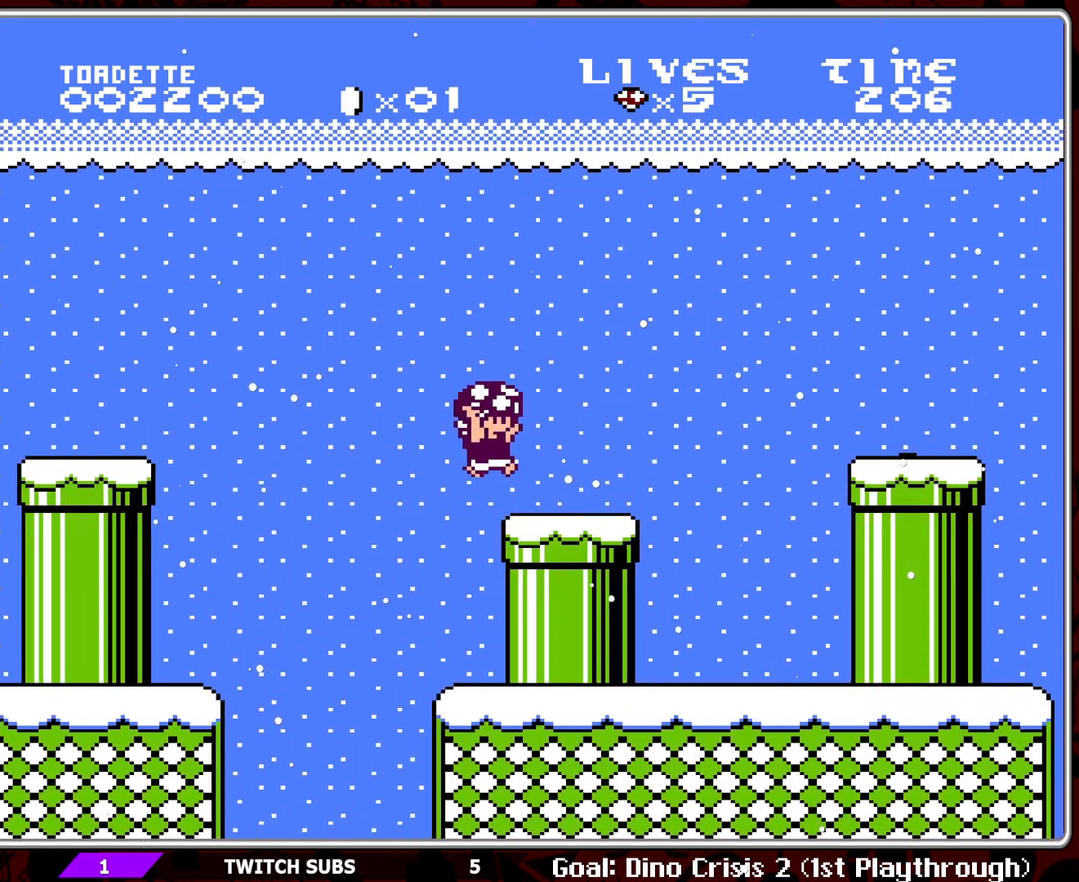
{"buttons": ["A", "B"], "events": [[367, "A", "down"], [467, "DPAD_RIGHT", "up"]]}
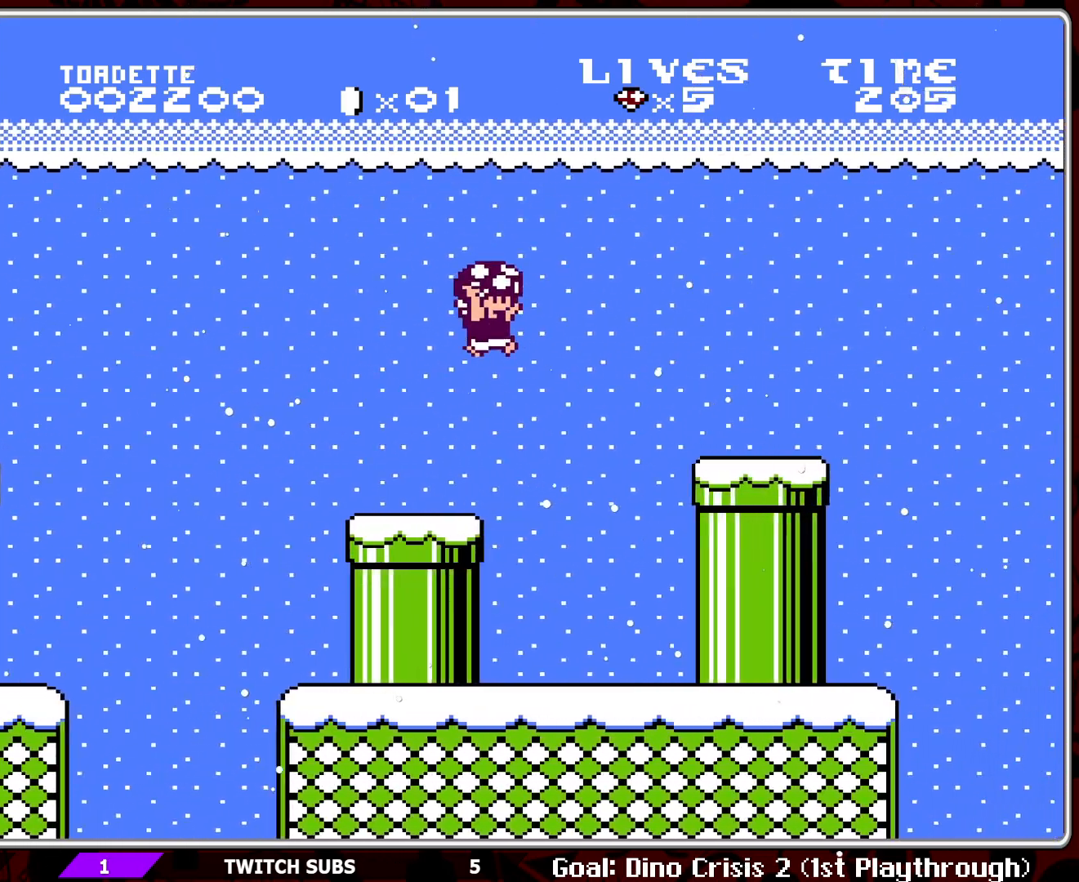
{"buttons": ["B"], "events": [[150, "A", "up"], [217, "DPAD_LEFT", "down"], [350, "DPAD_LEFT", "up"]]}
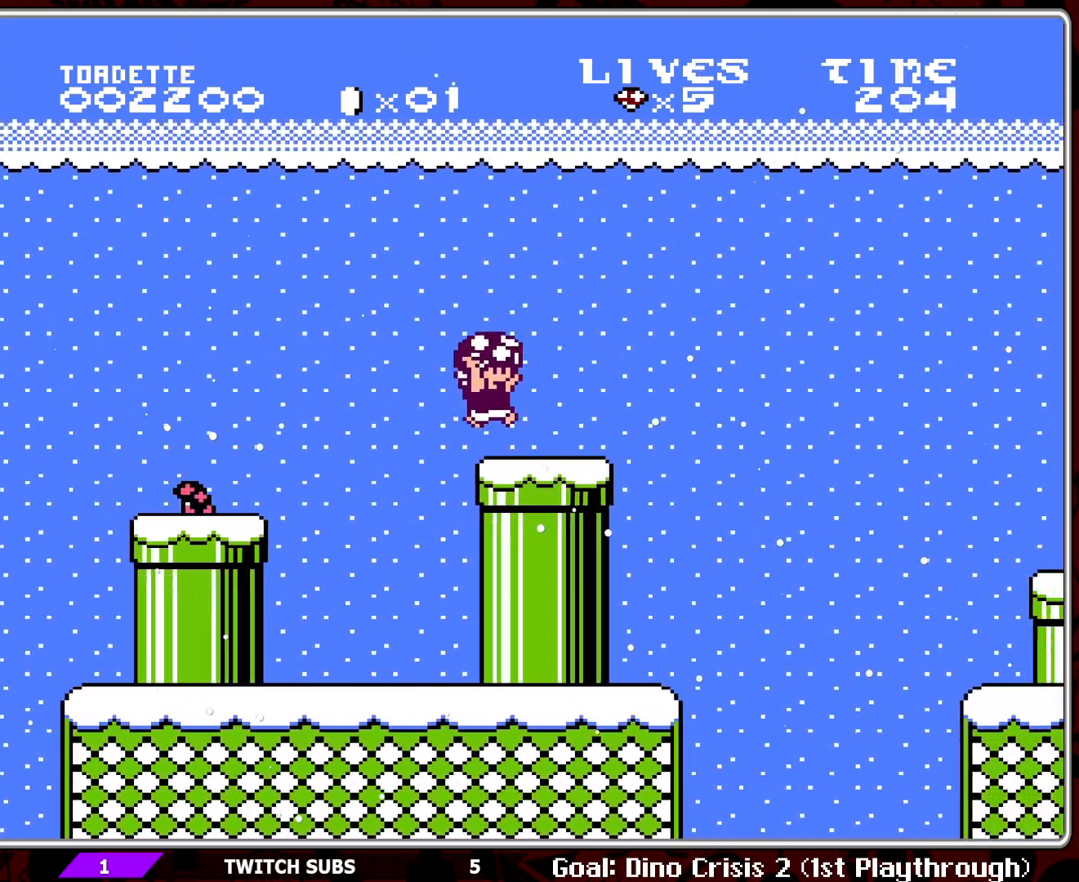
{"buttons": ["B"], "events": [[17, "DPAD_RIGHT", "down"], [183, "A", "down"], [233, "DPAD_RIGHT", "up"], [367, "A", "up"]]}
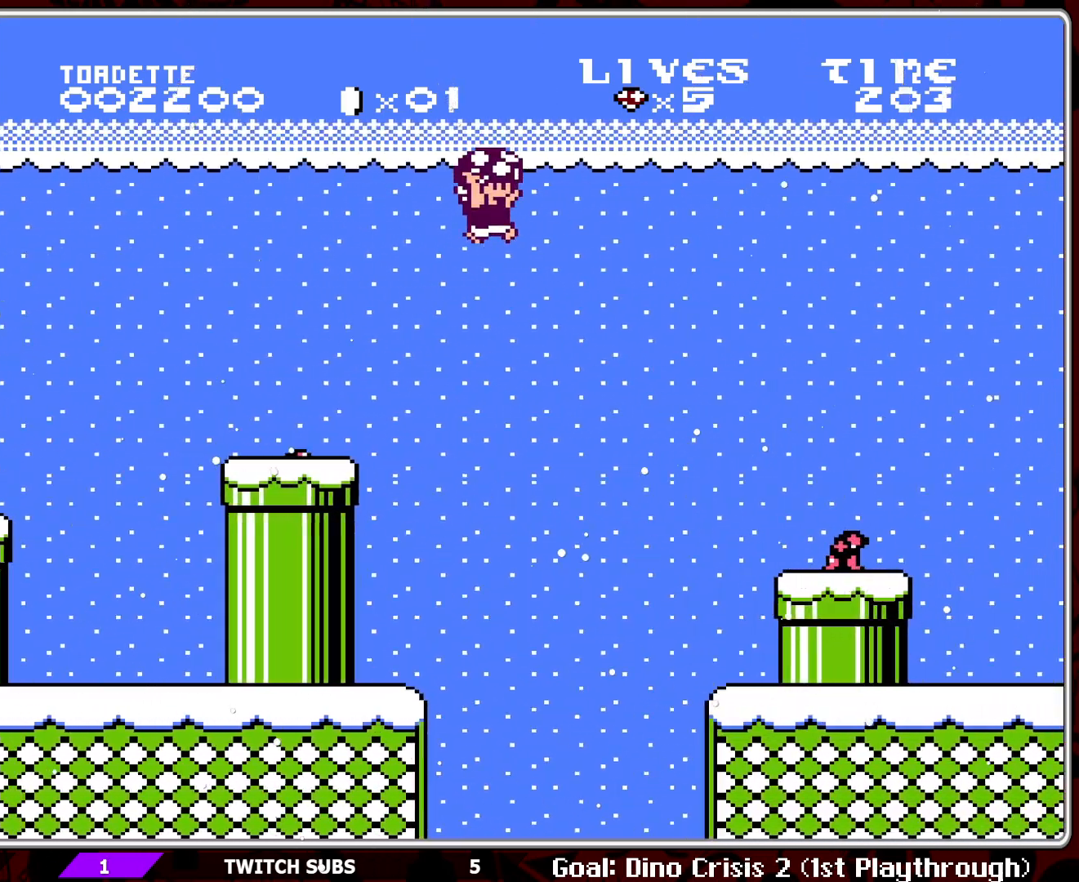
{"buttons": ["B"], "events": [[50, "DPAD_LEFT", "down"], [167, "DPAD_LEFT", "up"]]}
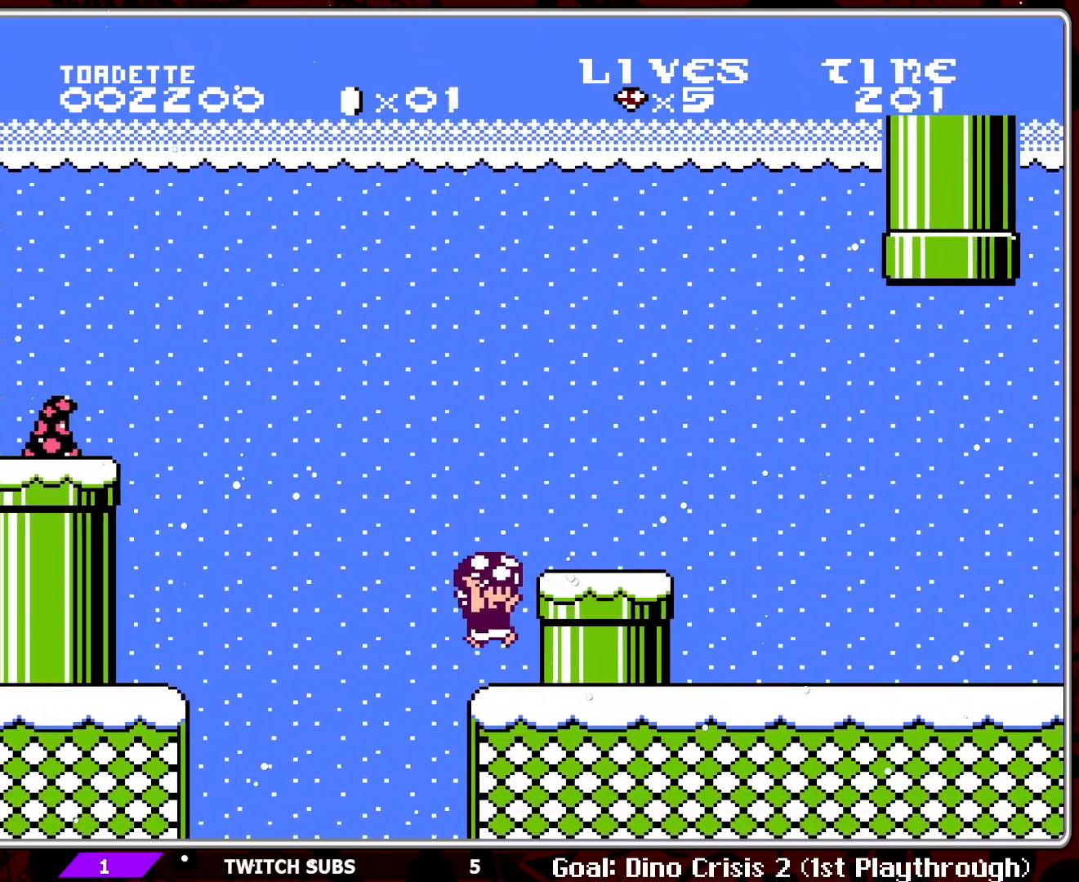
{"buttons": ["B", "DPAD_RIGHT"], "events": [[117, "A", "down"], [150, "DPAD_RIGHT", "down"], [267, "A", "up"]]}
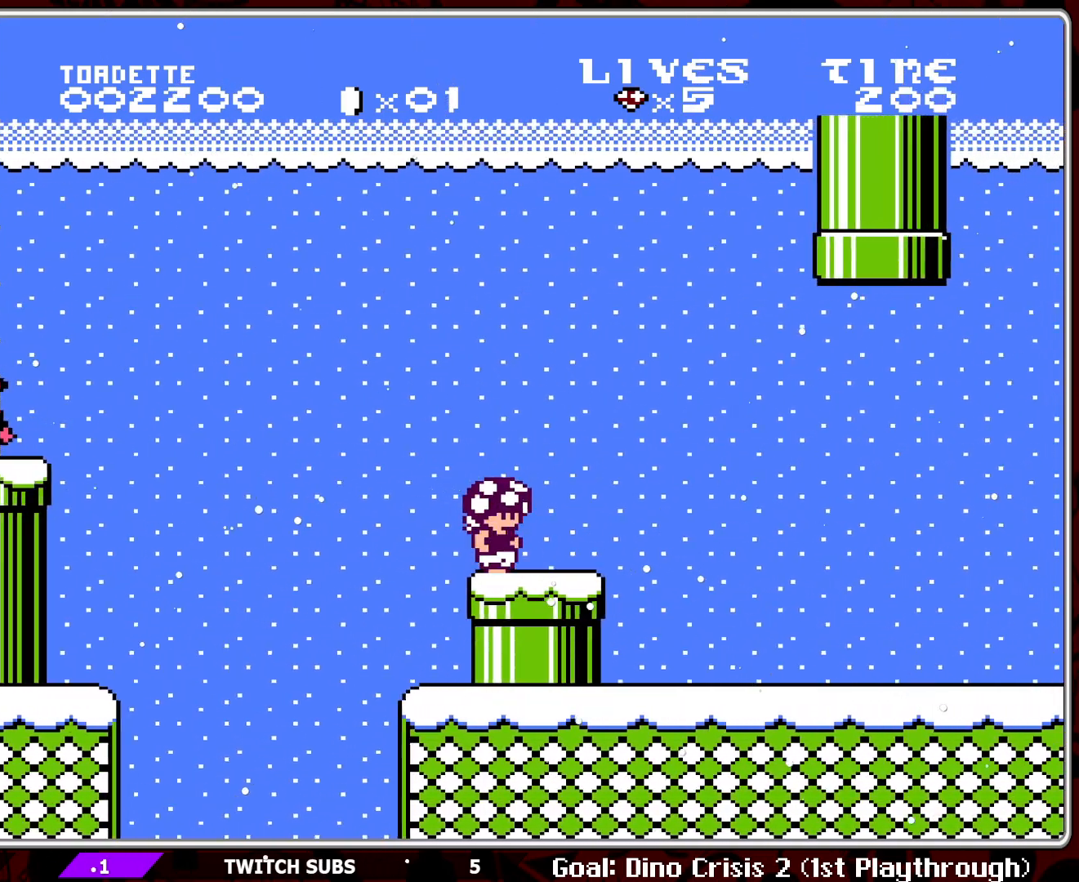
{"buttons": ["B"], "events": [[333, "DPAD_RIGHT", "up"]]}
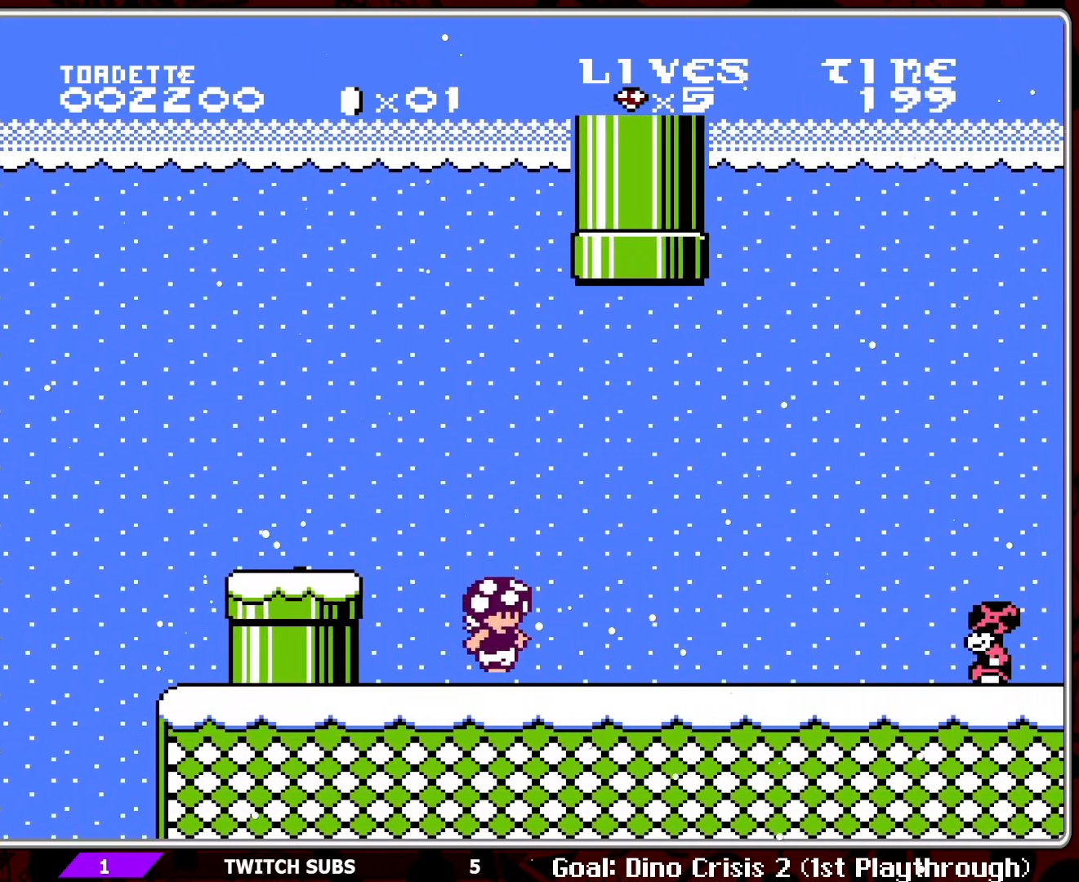
{"buttons": ["B"], "events": [[317, "DPAD_LEFT", "down"], [433, "DPAD_LEFT", "up"]]}
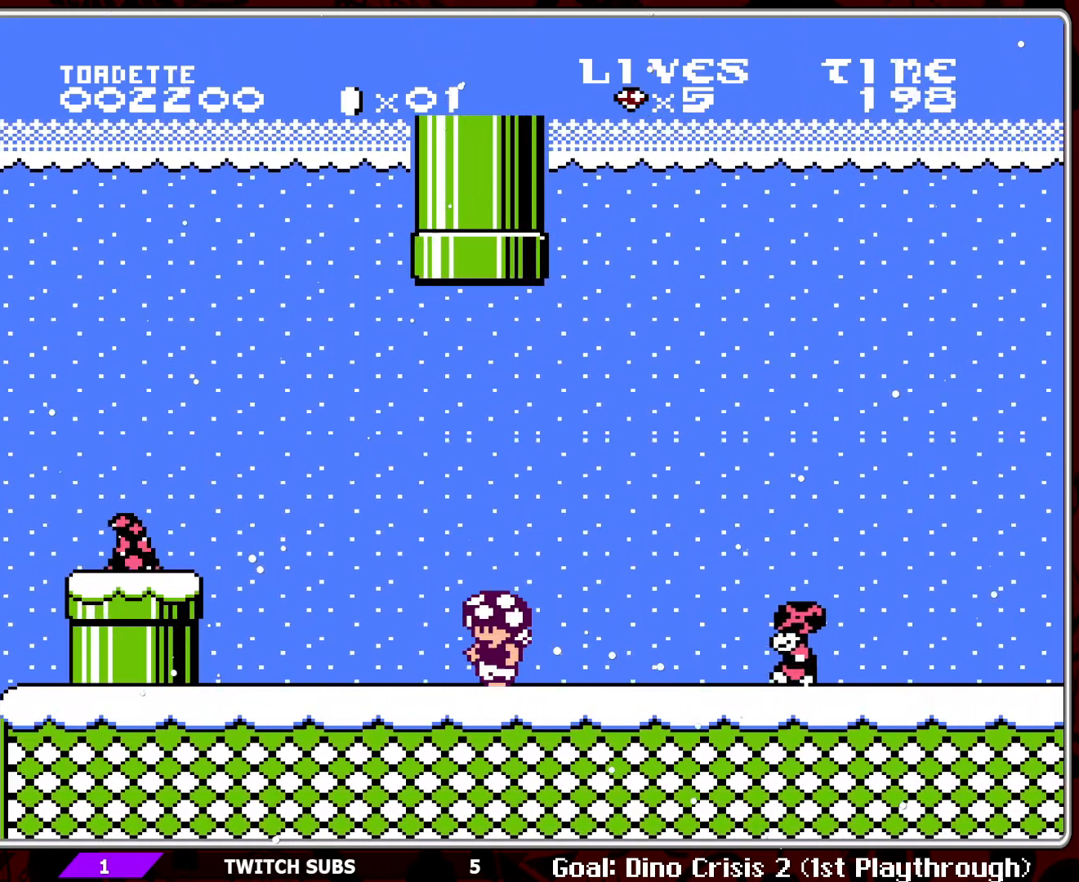
{"buttons": ["A", "B", "DPAD_RIGHT"], "events": [[50, "DPAD_RIGHT", "down"], [450, "A", "down"]]}
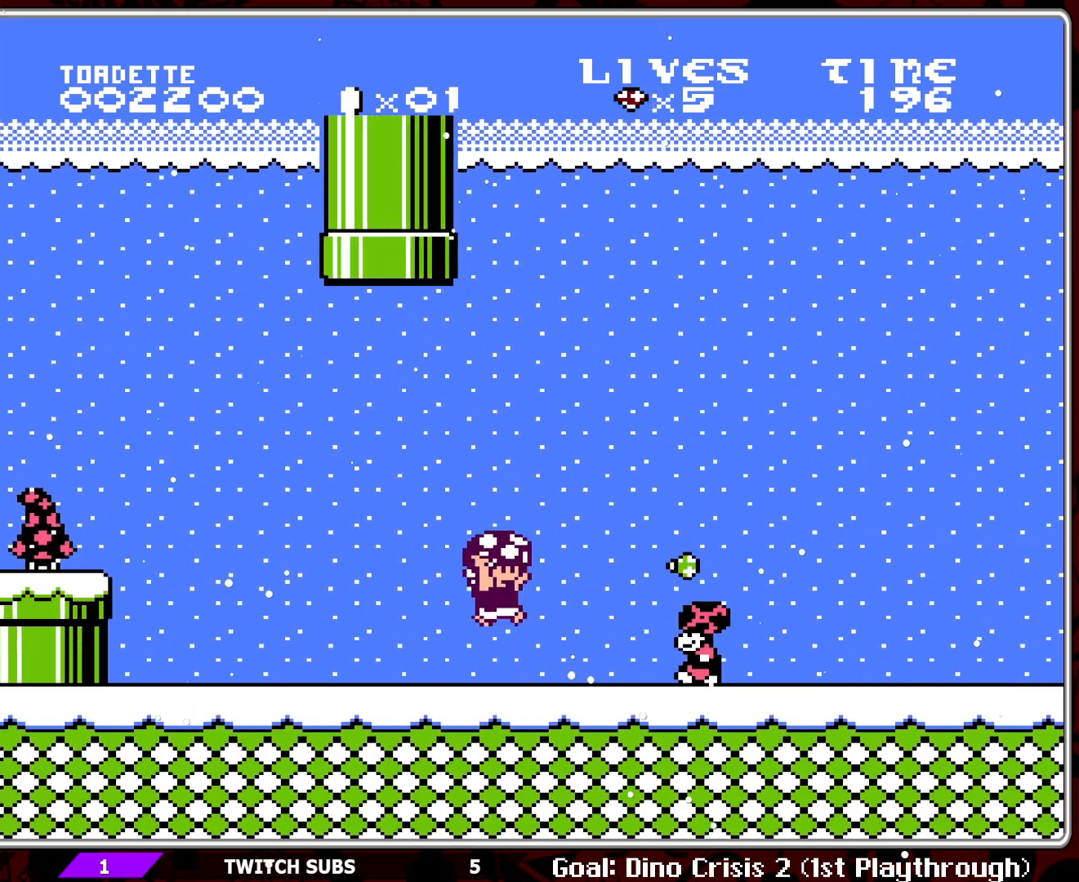
{"buttons": ["A", "B", "DPAD_RIGHT"], "events": []}
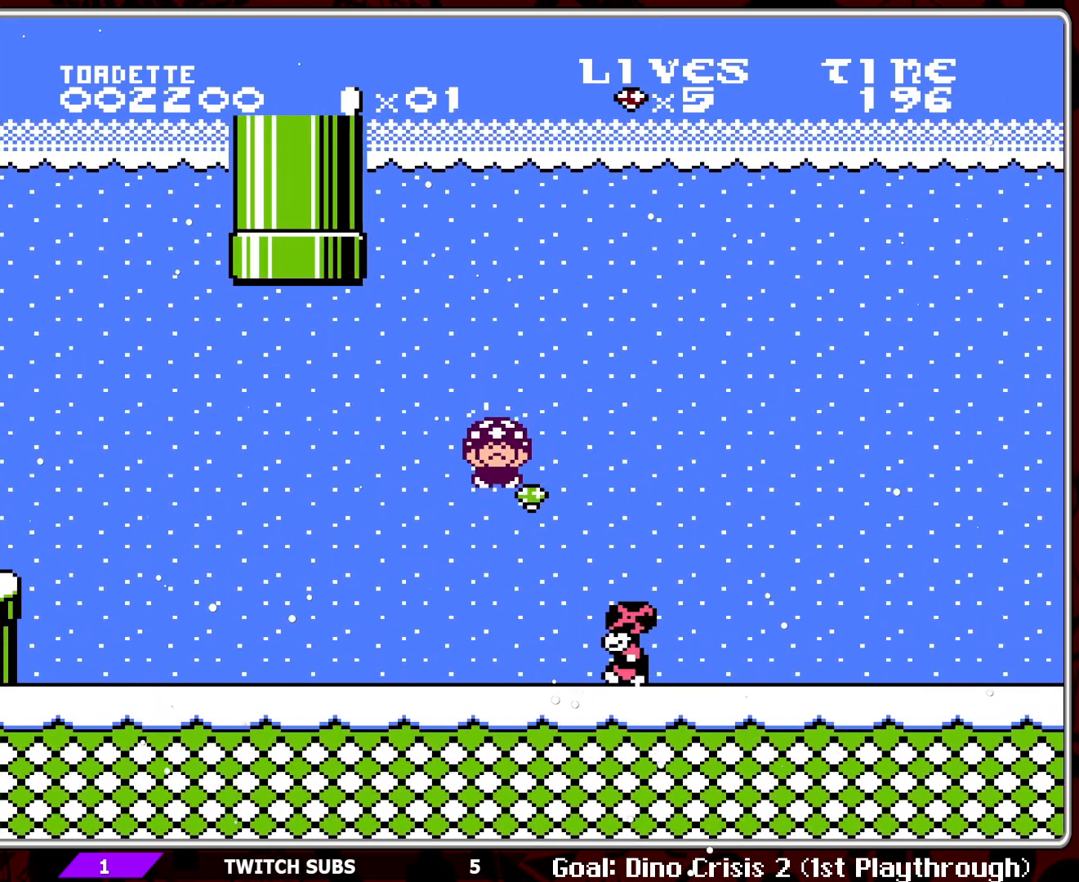
{"buttons": [], "events": [[150, "A", "up"], [150, "DPAD_RIGHT", "up"], [167, "B", "up"]]}
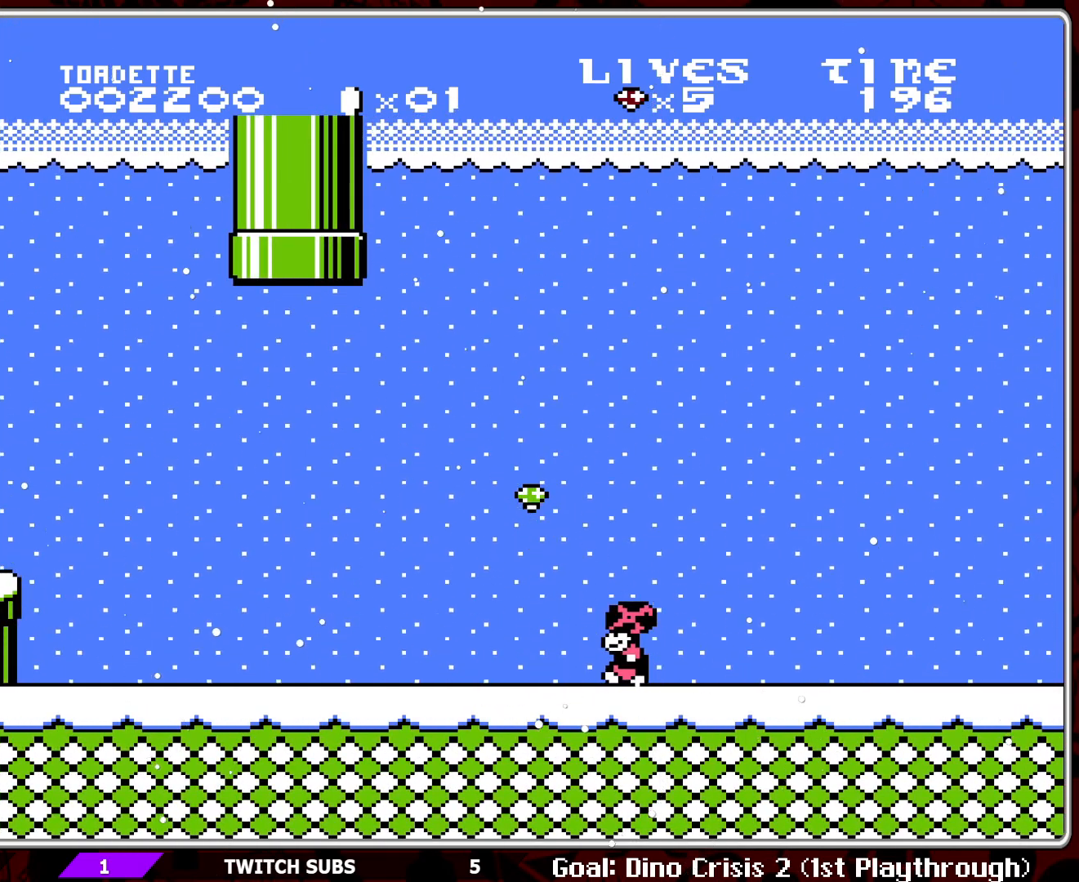
{"buttons": [], "events": []}
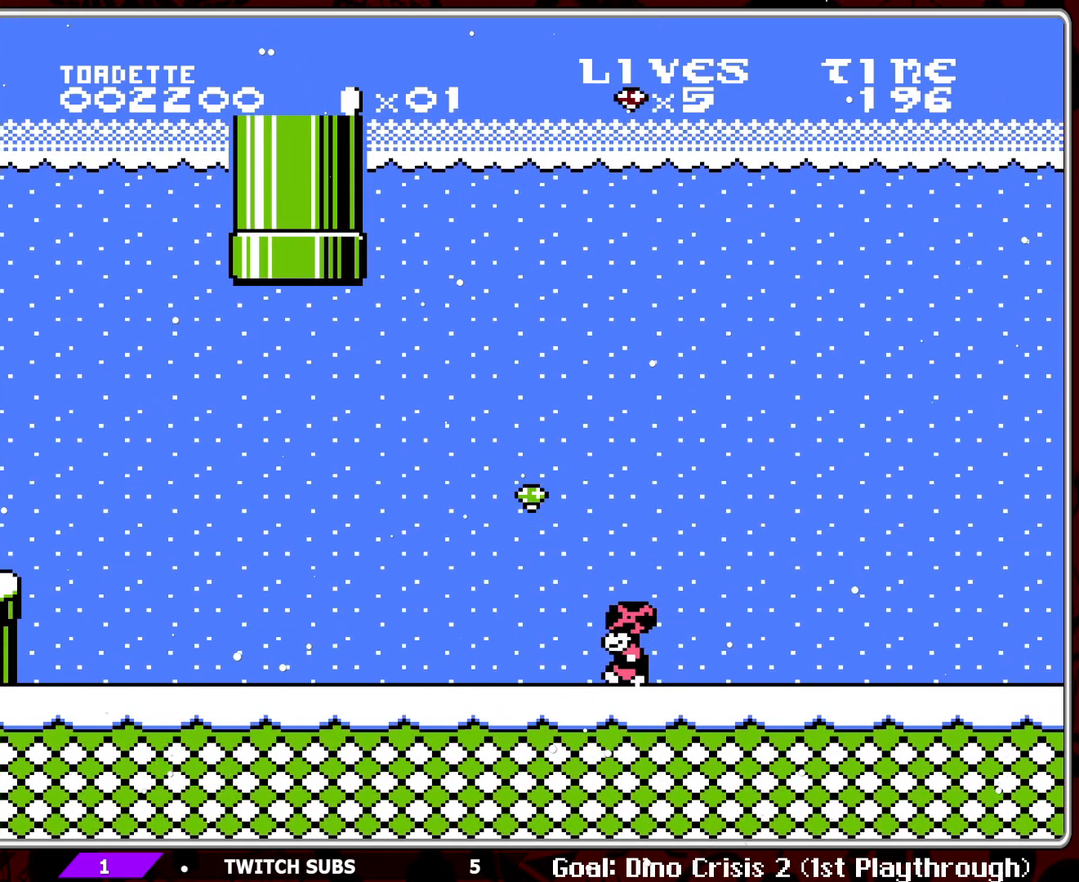
{"buttons": [], "events": []}
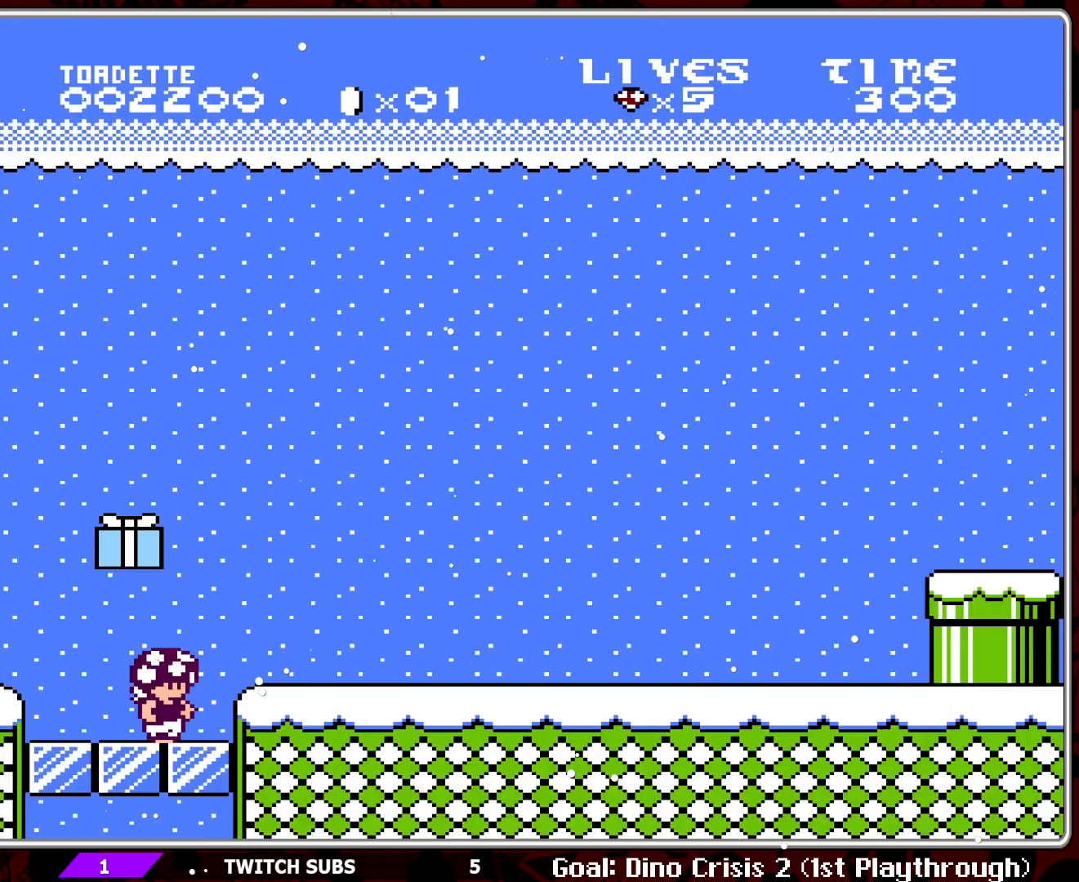
{"buttons": [], "events": []}
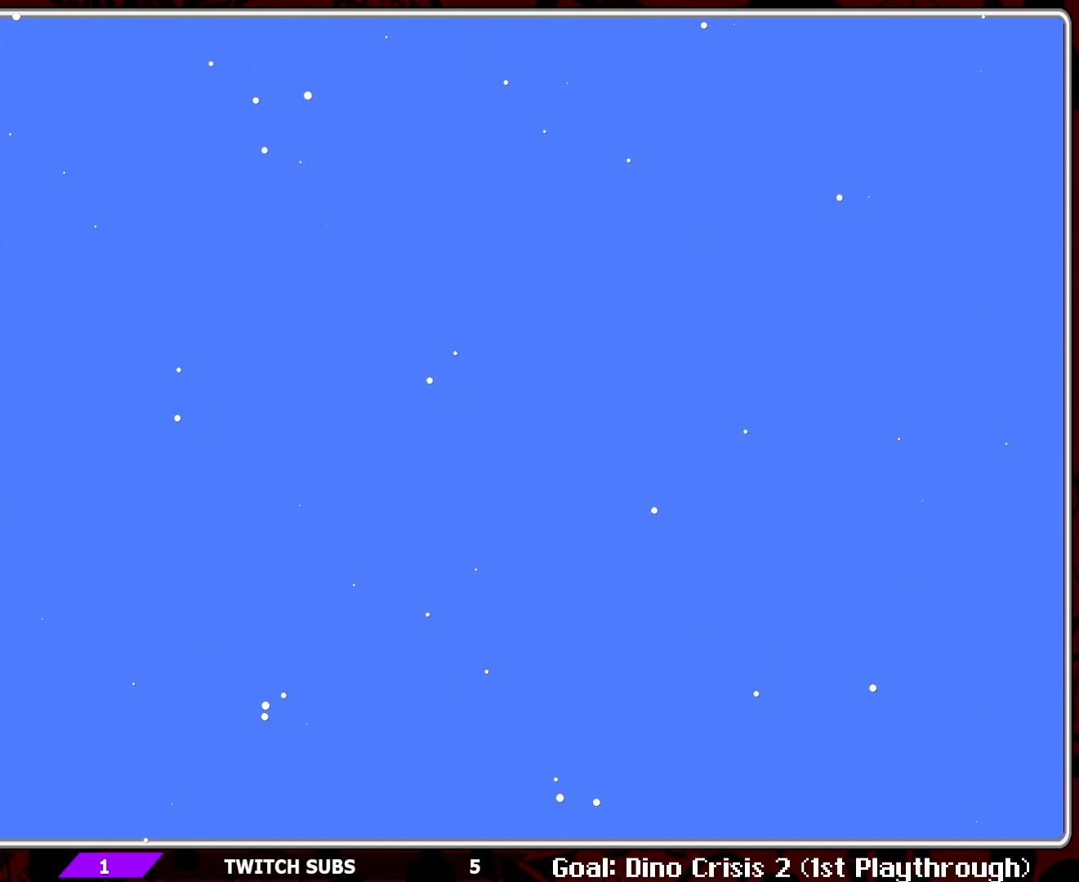
{"buttons": [], "events": []}
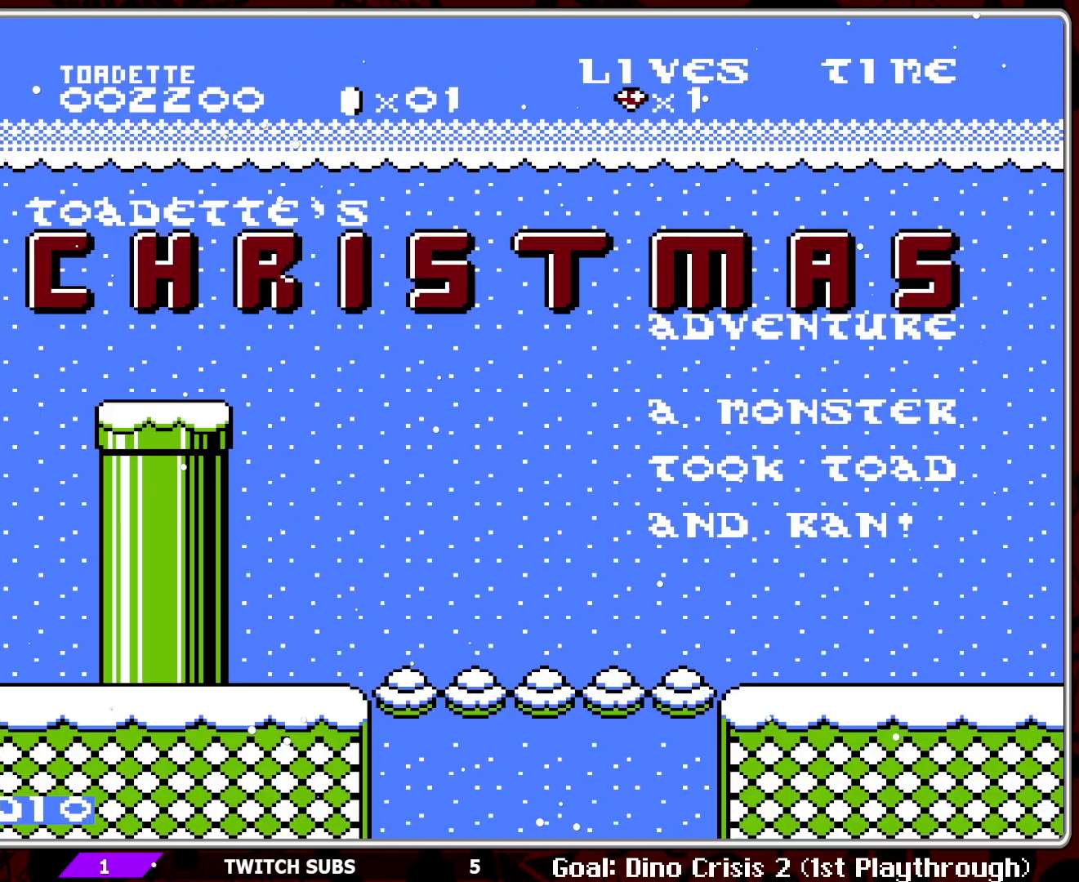
{"buttons": [], "events": []}
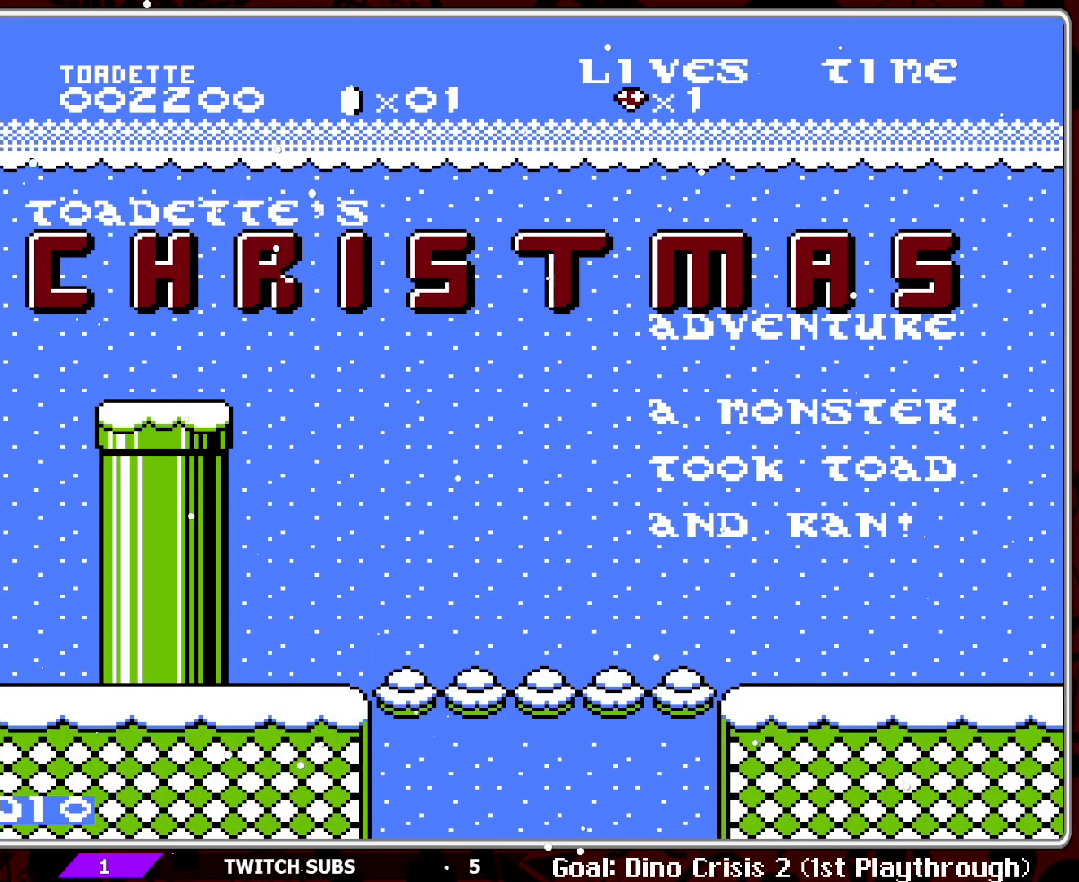
{"buttons": [], "events": [[17, "START", "down"], [133, "START", "up"]]}
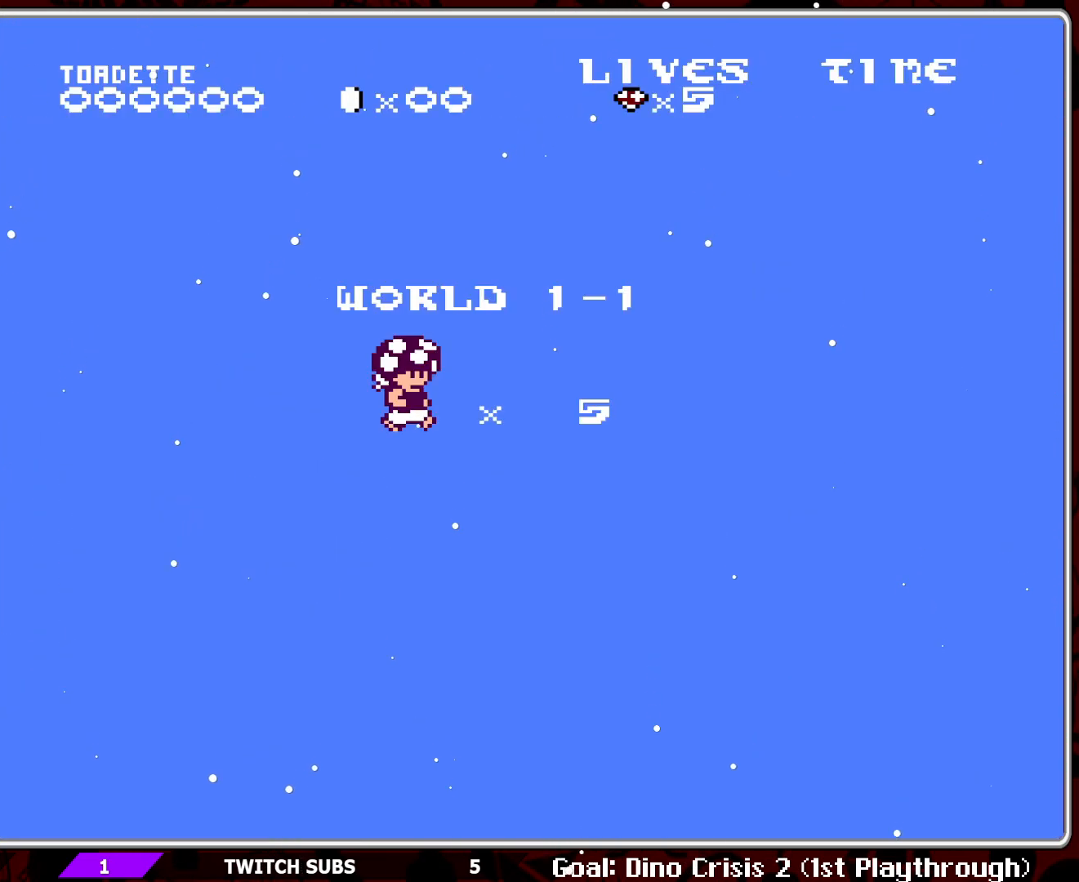
{"buttons": ["B", "DPAD_RIGHT"], "events": [[67, "START", "down"], [183, "START", "up"], [267, "DPAD_RIGHT", "down"], [450, "B", "down"]]}
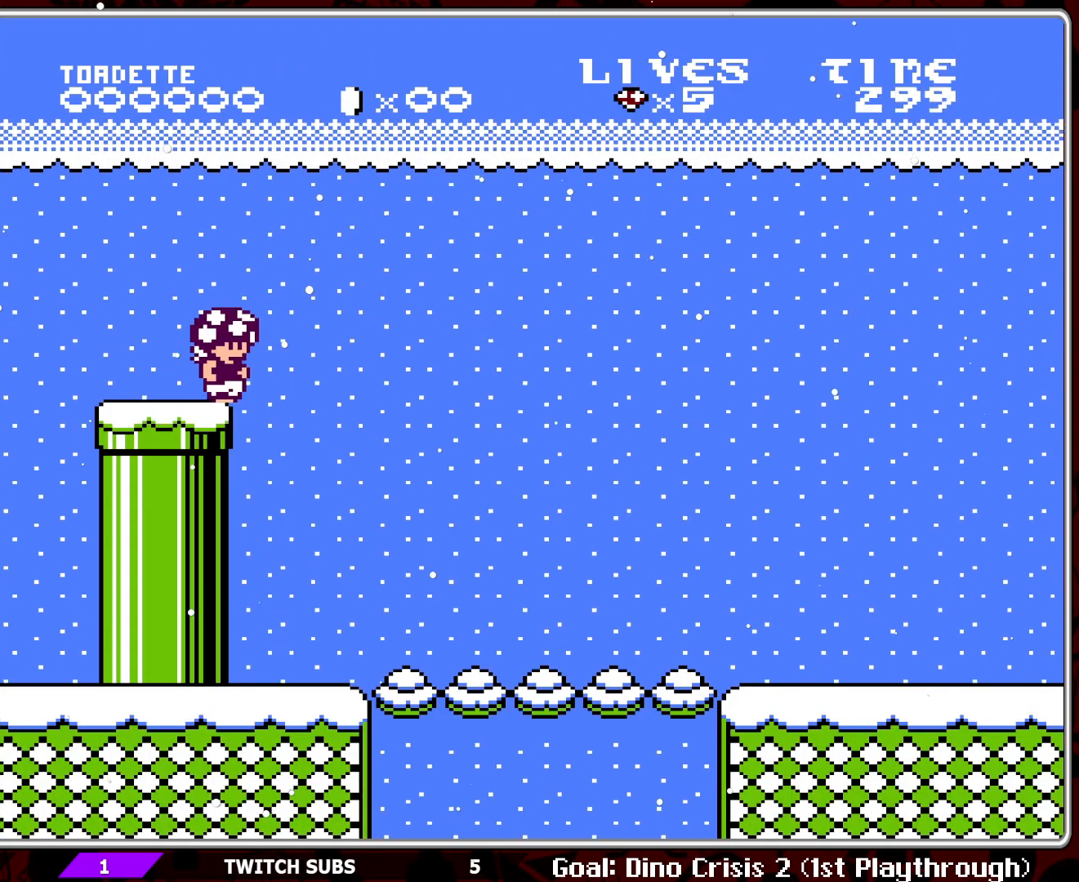
{"buttons": ["B", "DPAD_RIGHT"], "events": []}
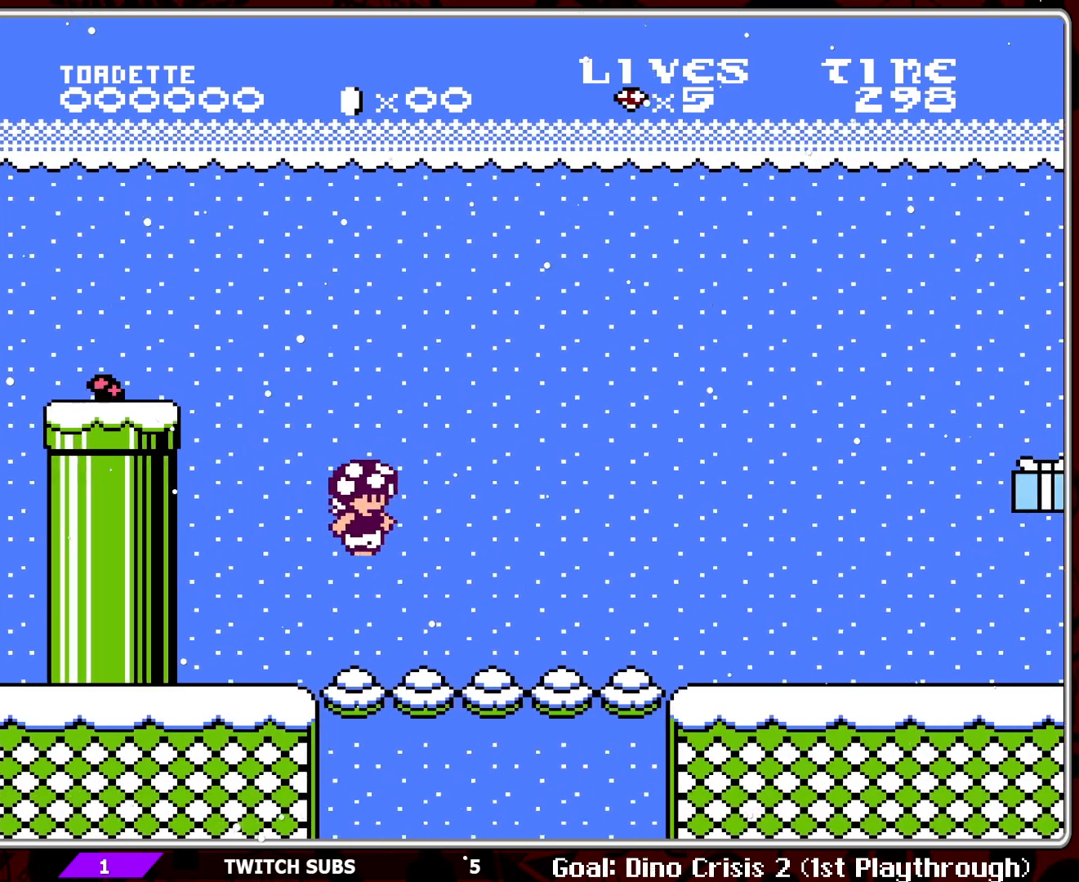
{"buttons": ["B", "DPAD_RIGHT"], "events": []}
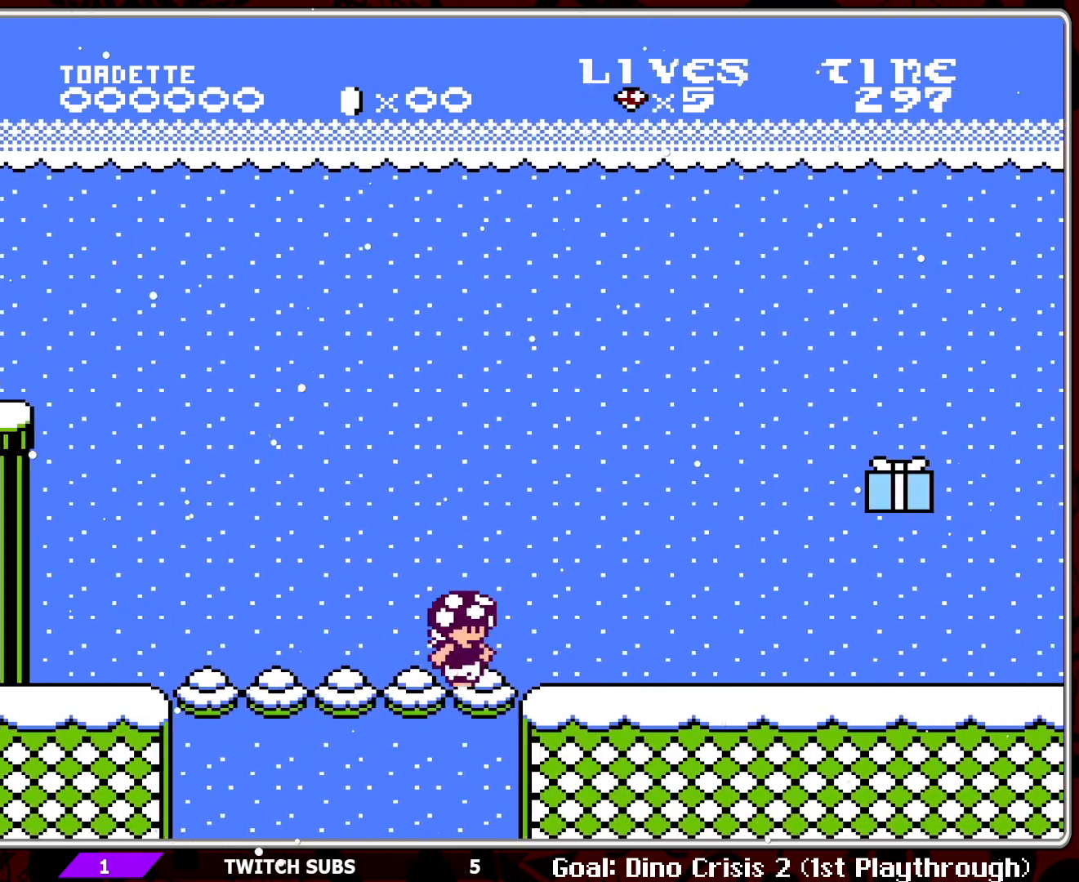
{"buttons": ["B"], "events": [[483, "DPAD_RIGHT", "up"]]}
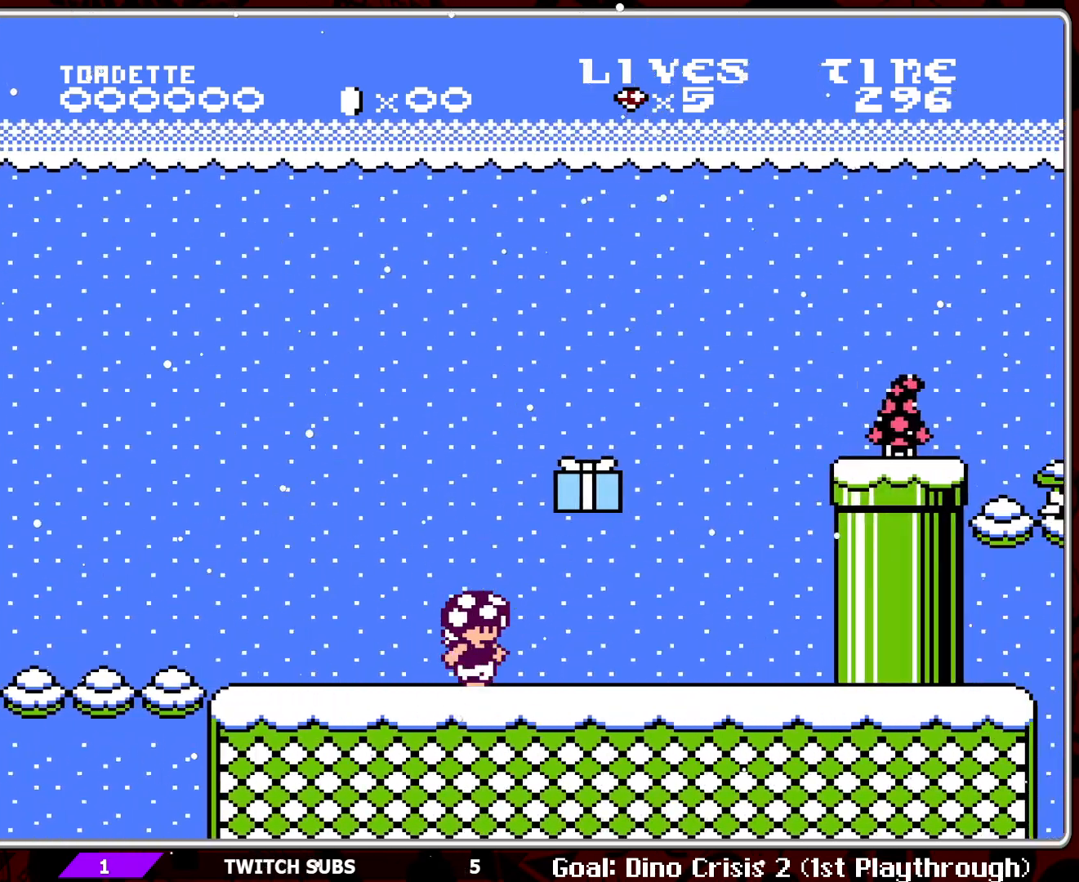
{"buttons": ["A", "B", "DPAD_LEFT"], "events": [[100, "A", "down"], [200, "A", "up"], [250, "DPAD_LEFT", "down"], [367, "DPAD_LEFT", "up"], [450, "A", "down"], [450, "DPAD_LEFT", "down"]]}
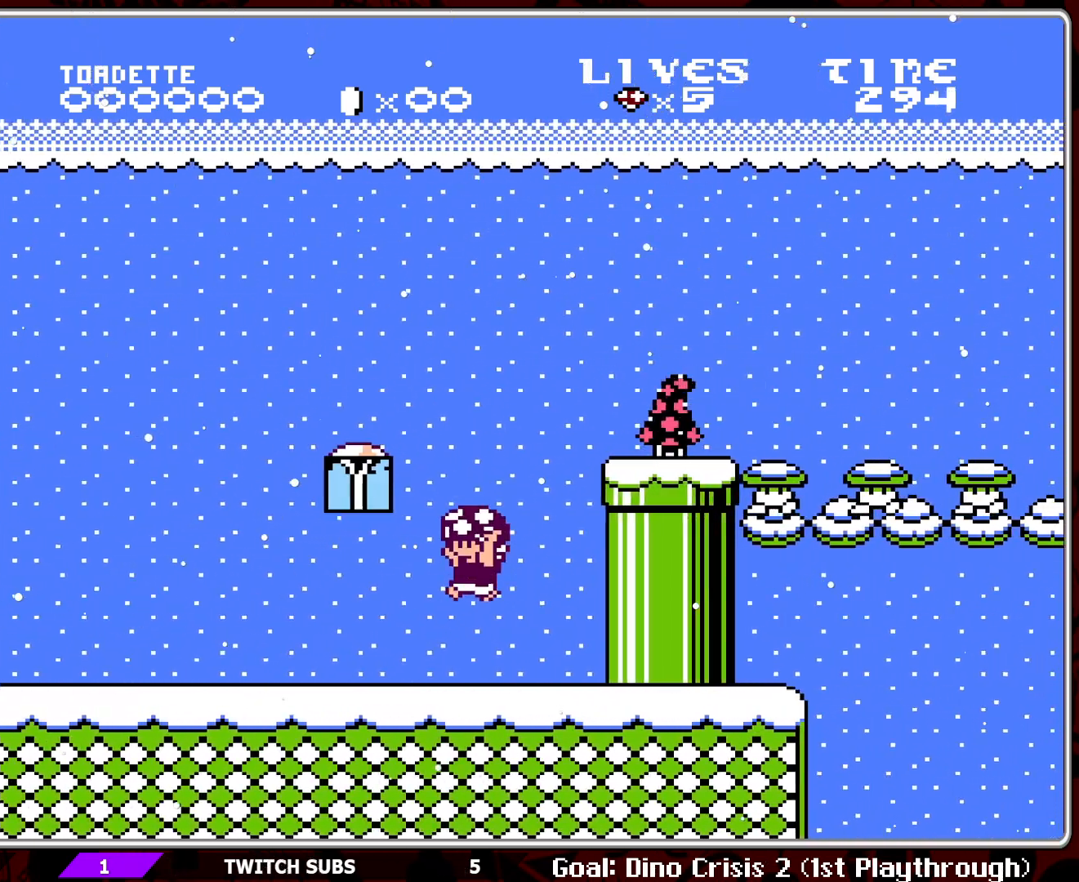
{"buttons": ["B", "DPAD_LEFT"], "events": [[83, "A", "up"]]}
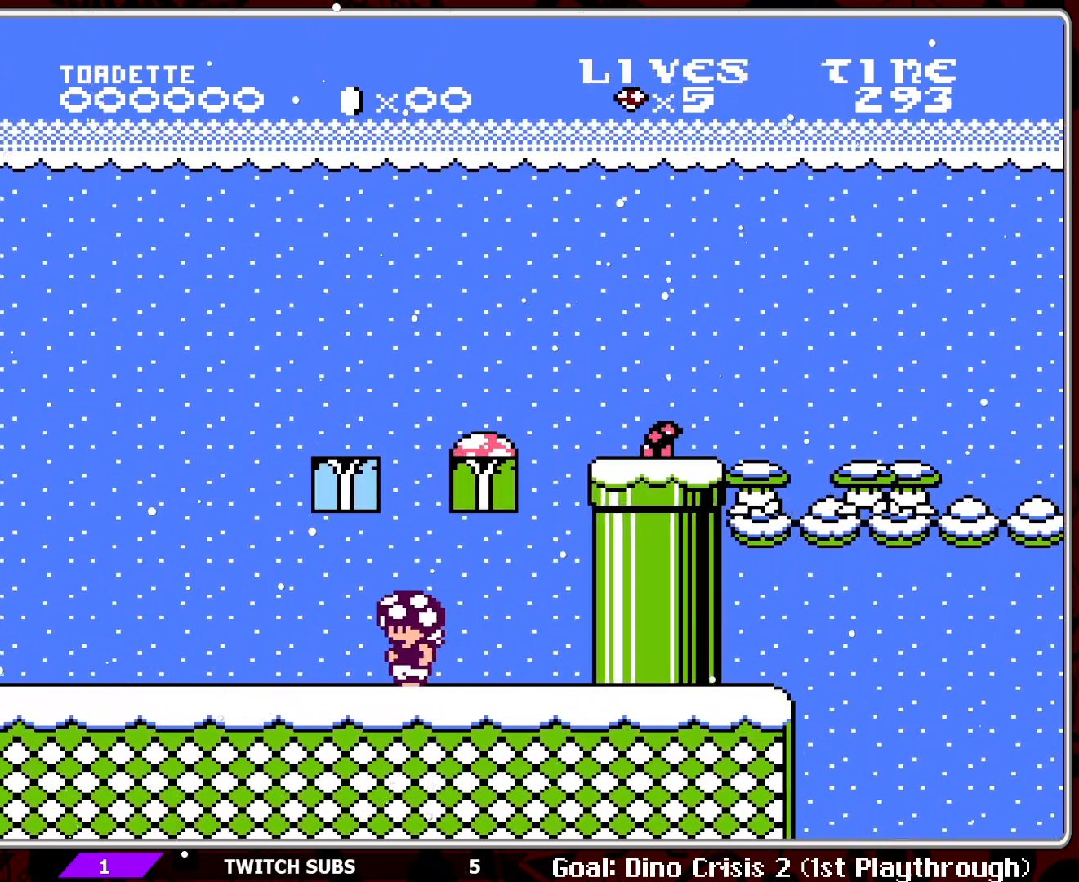
{"buttons": ["B"], "events": [[17, "DPAD_LEFT", "up"], [100, "DPAD_RIGHT", "down"], [300, "DPAD_RIGHT", "up"]]}
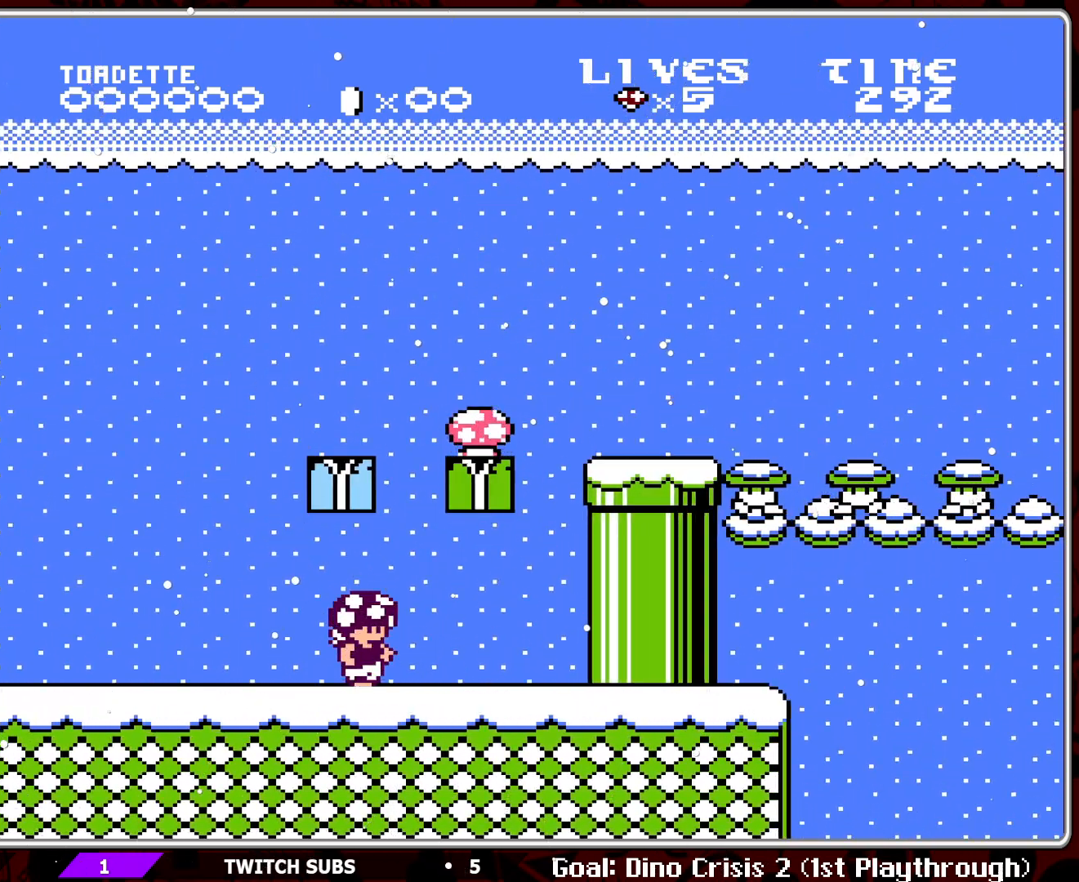
{"buttons": ["B", "DPAD_RIGHT"], "events": [[350, "DPAD_RIGHT", "down"]]}
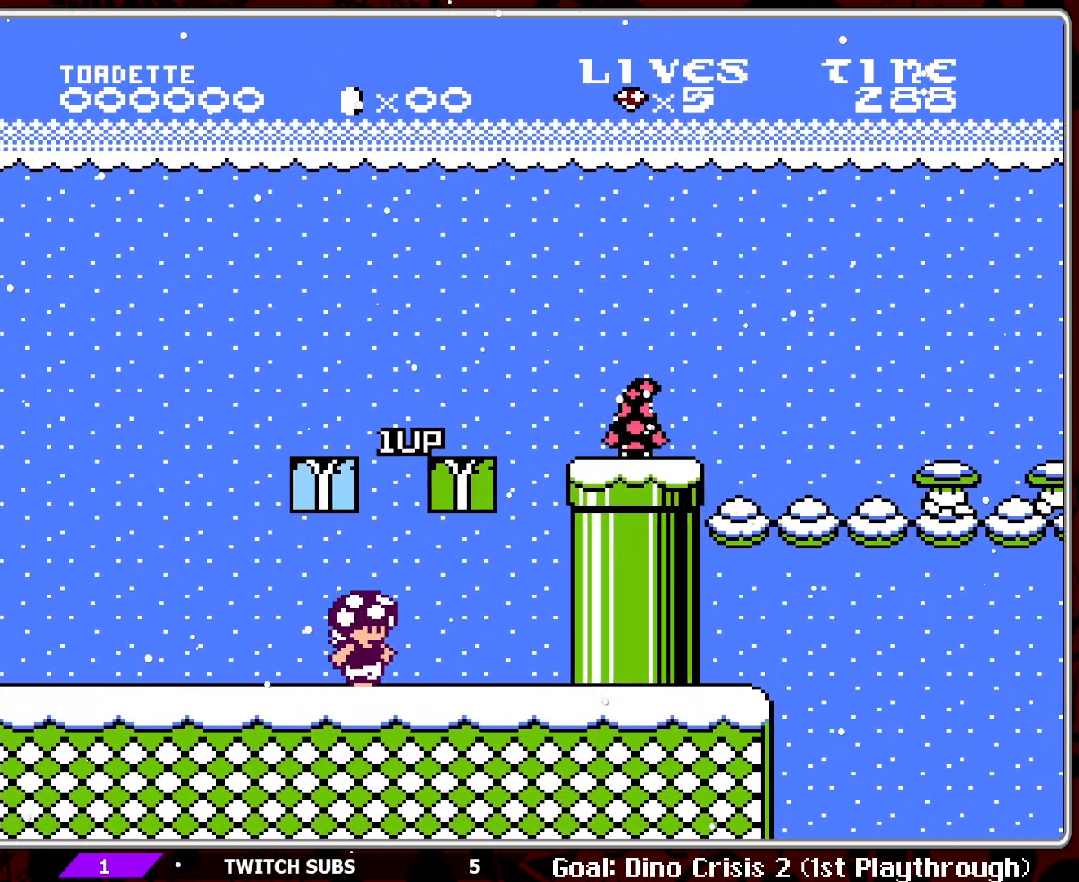
{"buttons": ["B", "DPAD_RIGHT"], "events": []}
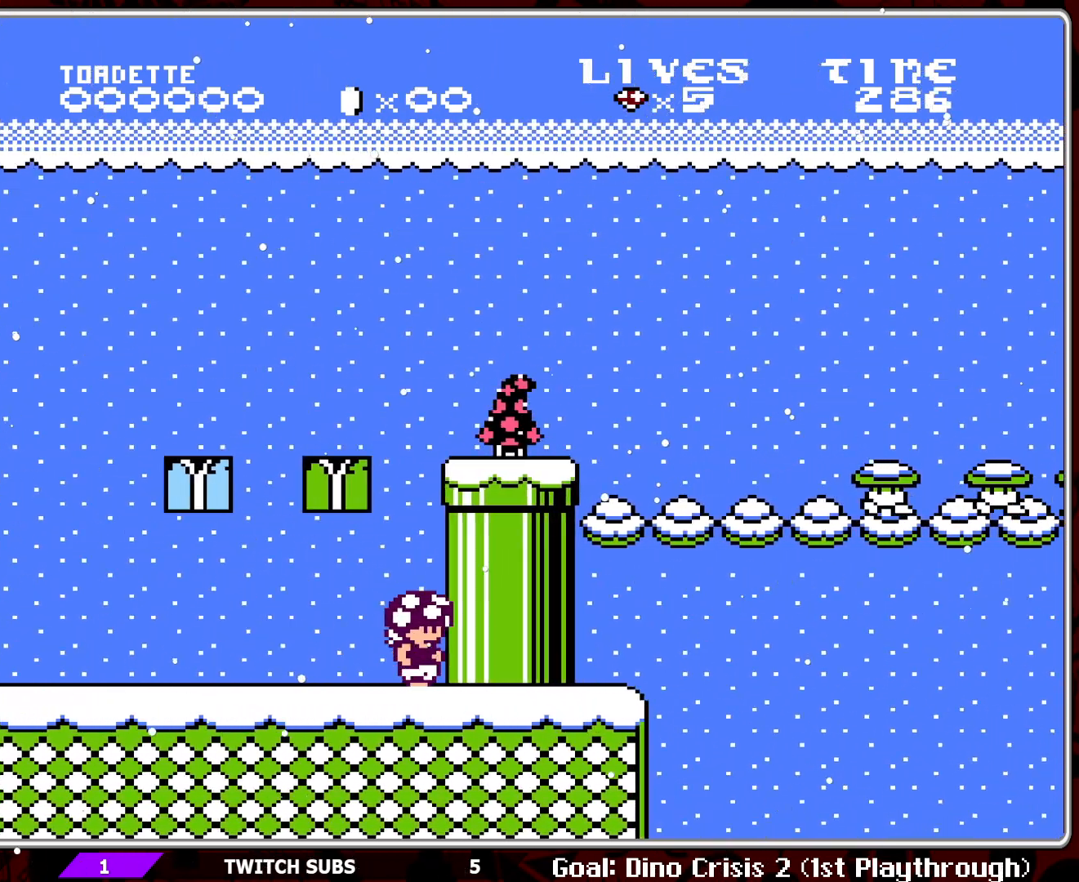
{"buttons": ["B"], "events": [[17, "DPAD_RIGHT", "up"], [67, "A", "down"], [367, "DPAD_RIGHT", "down"], [383, "A", "up"], [467, "DPAD_RIGHT", "up"]]}